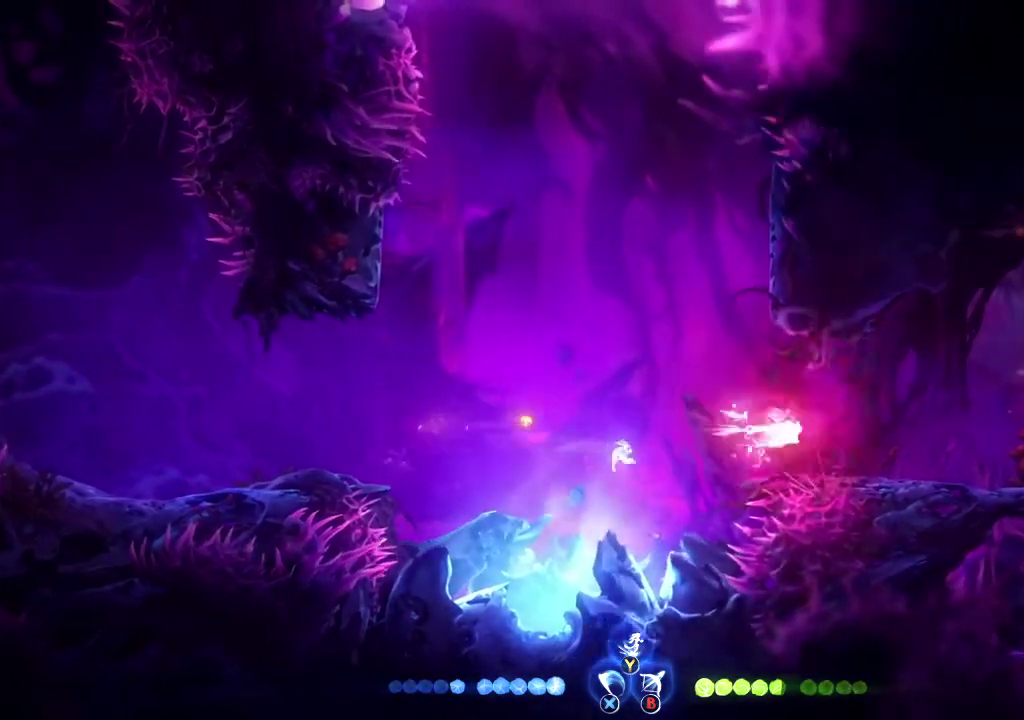
Gameplay with a controller (Xbox layout); each line is a JSON object with the inputs held at the frame after it. "events" lists button and stick changes between this image and that frame as [ms after this image, input, new state], when the widget could be followed in between.
{"buttons": [], "left_stick": "right", "right_stick": "center", "events": [[67, "A", "down"], [167, "A", "up"]]}
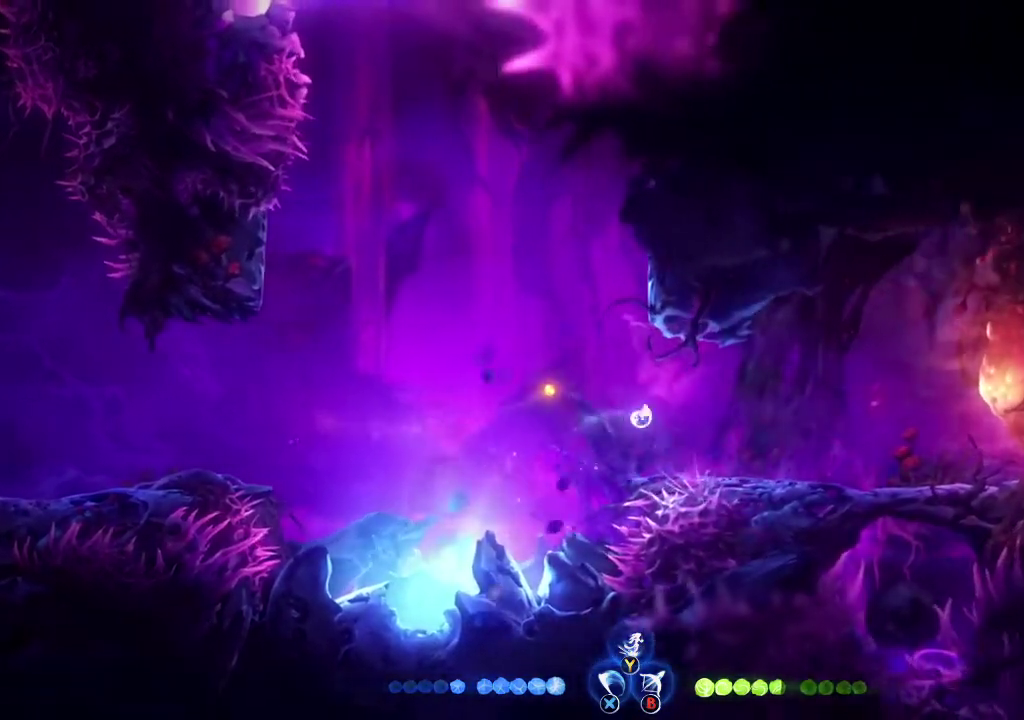
{"buttons": ["B"], "left_stick": "right", "right_stick": "center", "events": [[467, "B", "down"]]}
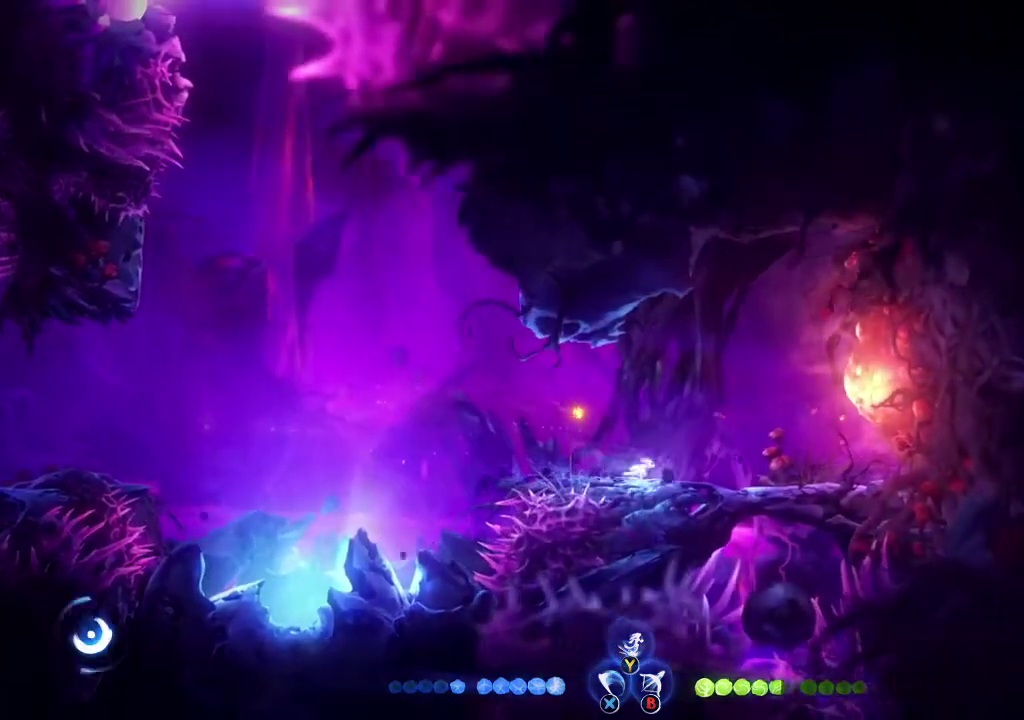
{"buttons": ["B"], "left_stick": "right", "right_stick": "center", "events": []}
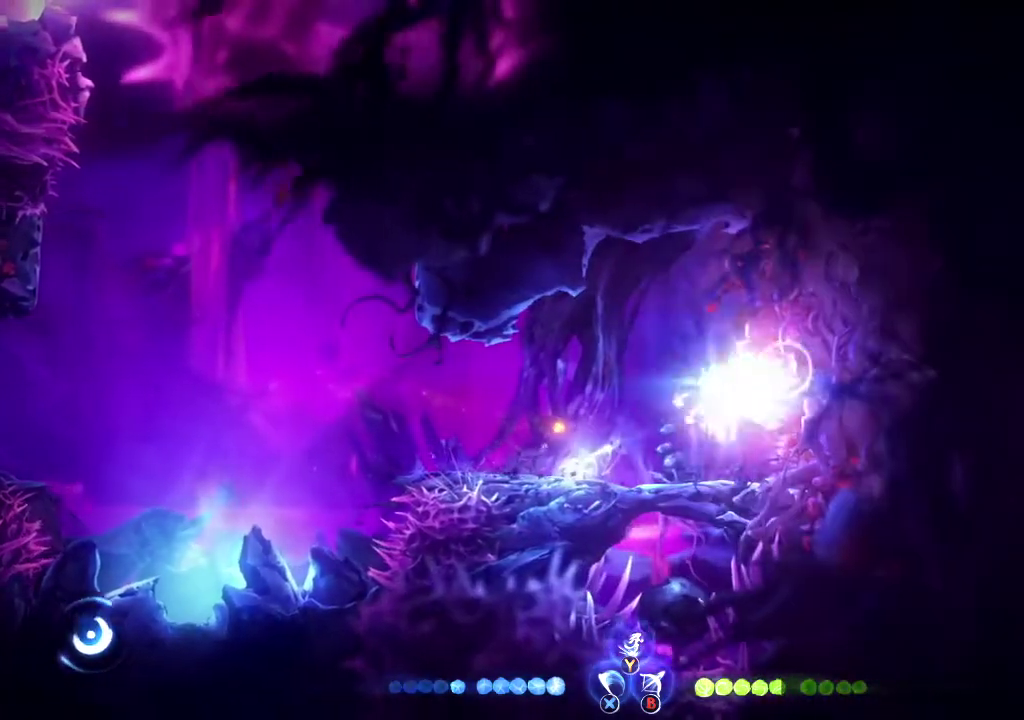
{"buttons": ["B"], "left_stick": "right", "right_stick": "center", "events": []}
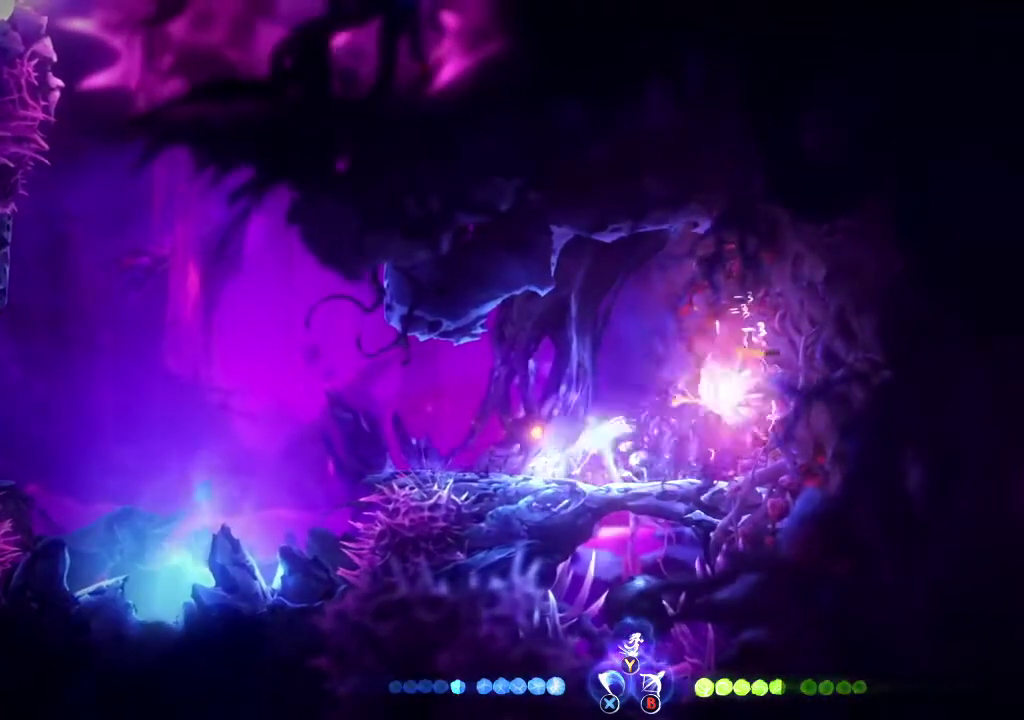
{"buttons": [], "left_stick": "center", "right_stick": "center", "events": [[200, "left_stick", "up-right"], [300, "B", "up"], [367, "left_stick", "center"]]}